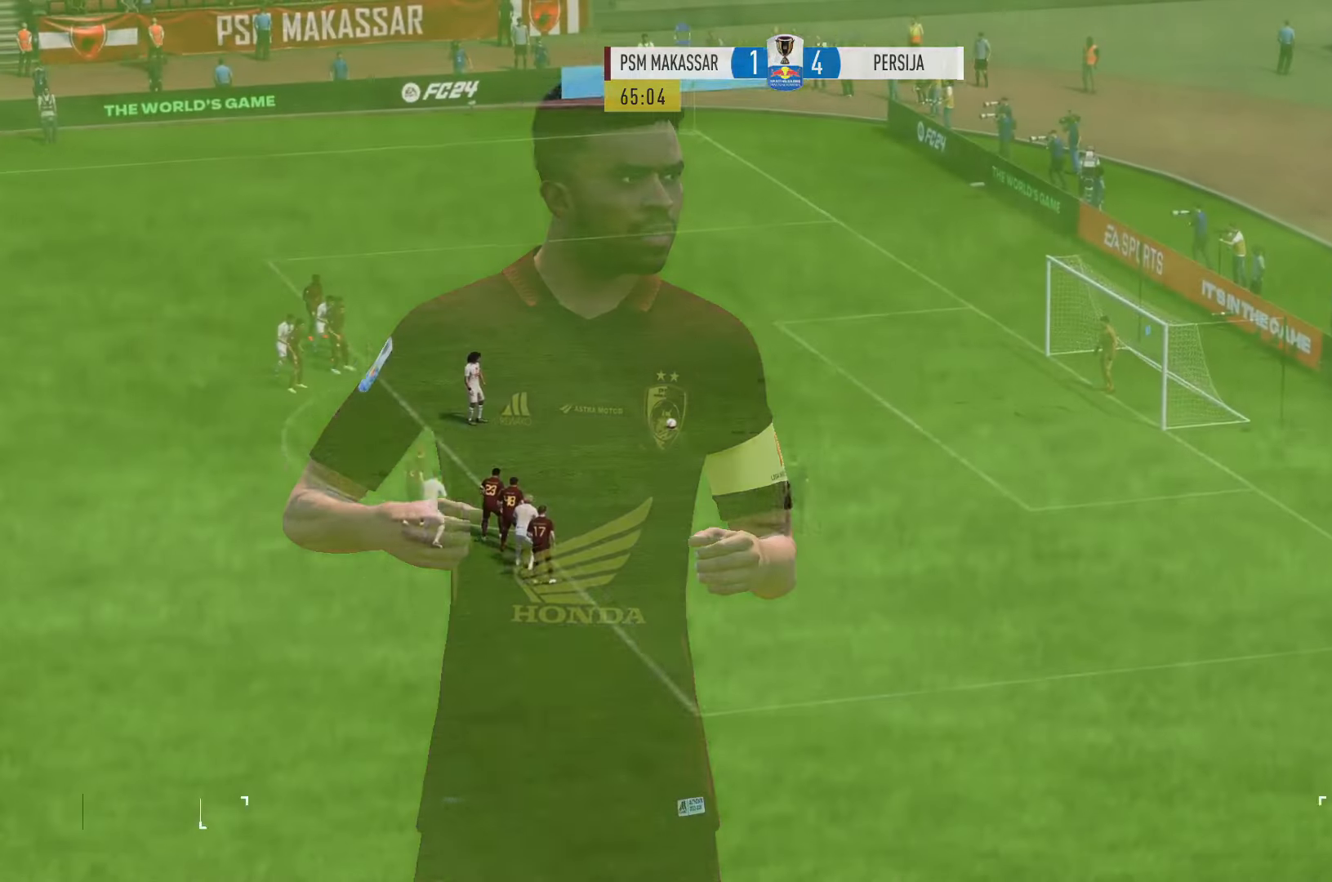
Gameplay with a controller (Xbox layout); each line is a JSON object with the inputs held at the frame after it. "events" lists button and stick changes between this image and that frame as [ms after this image, input, new state], when the widget could be followed in between. Not read: L3 R3.
{"buttons": [], "left_stick": "center", "right_stick": "center", "events": []}
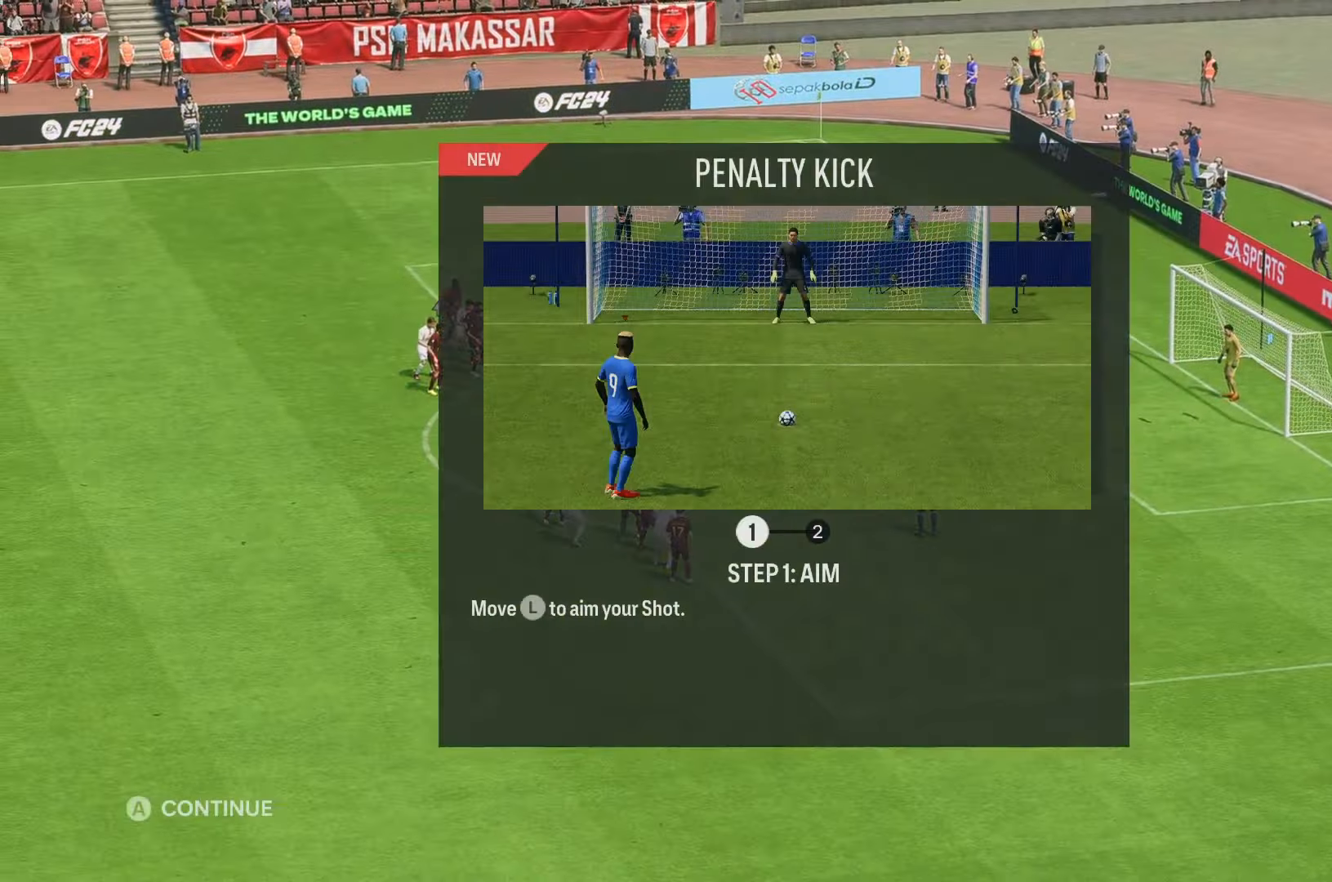
{"buttons": [], "left_stick": "center", "right_stick": "center", "events": []}
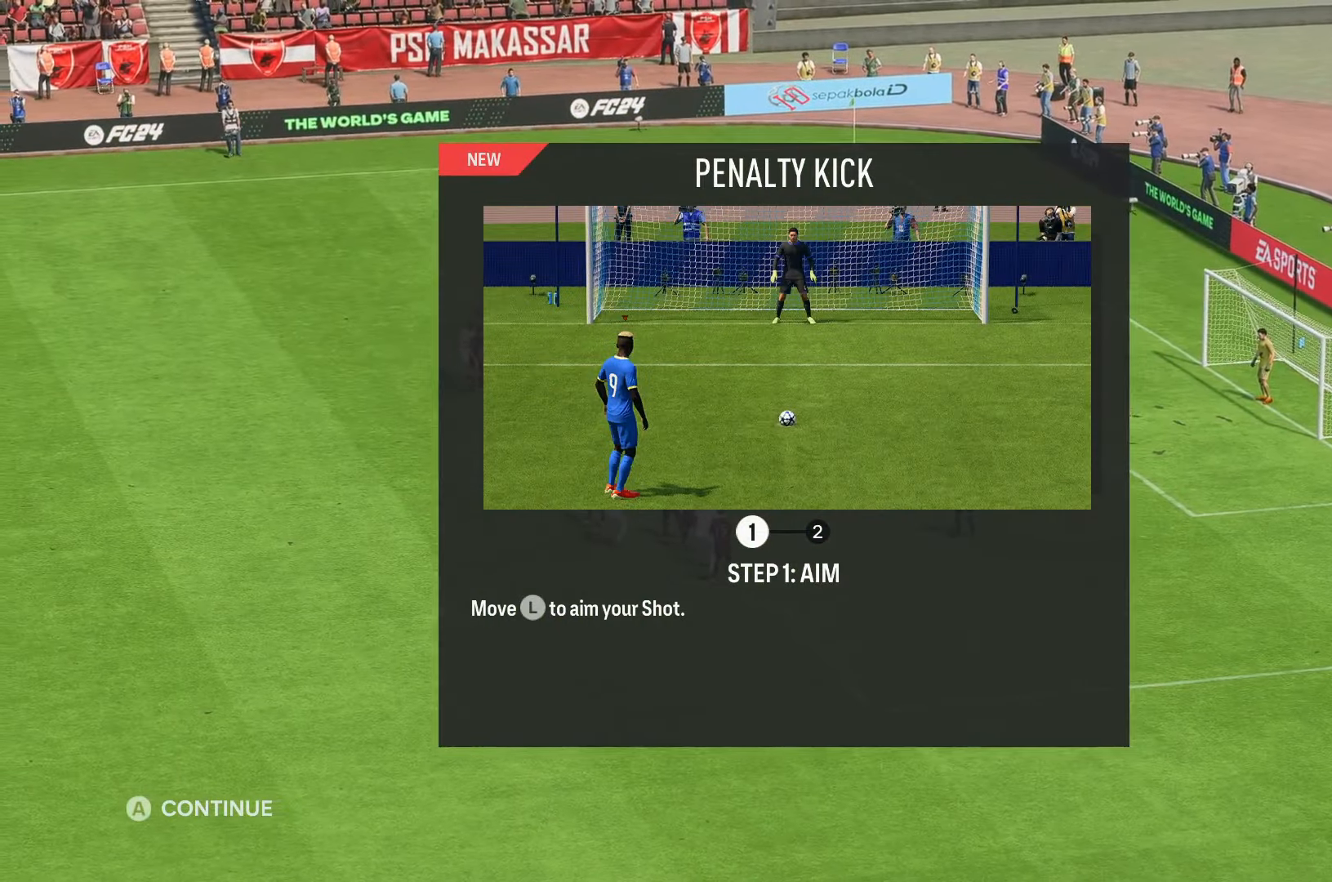
{"buttons": [], "left_stick": "center", "right_stick": "center", "events": []}
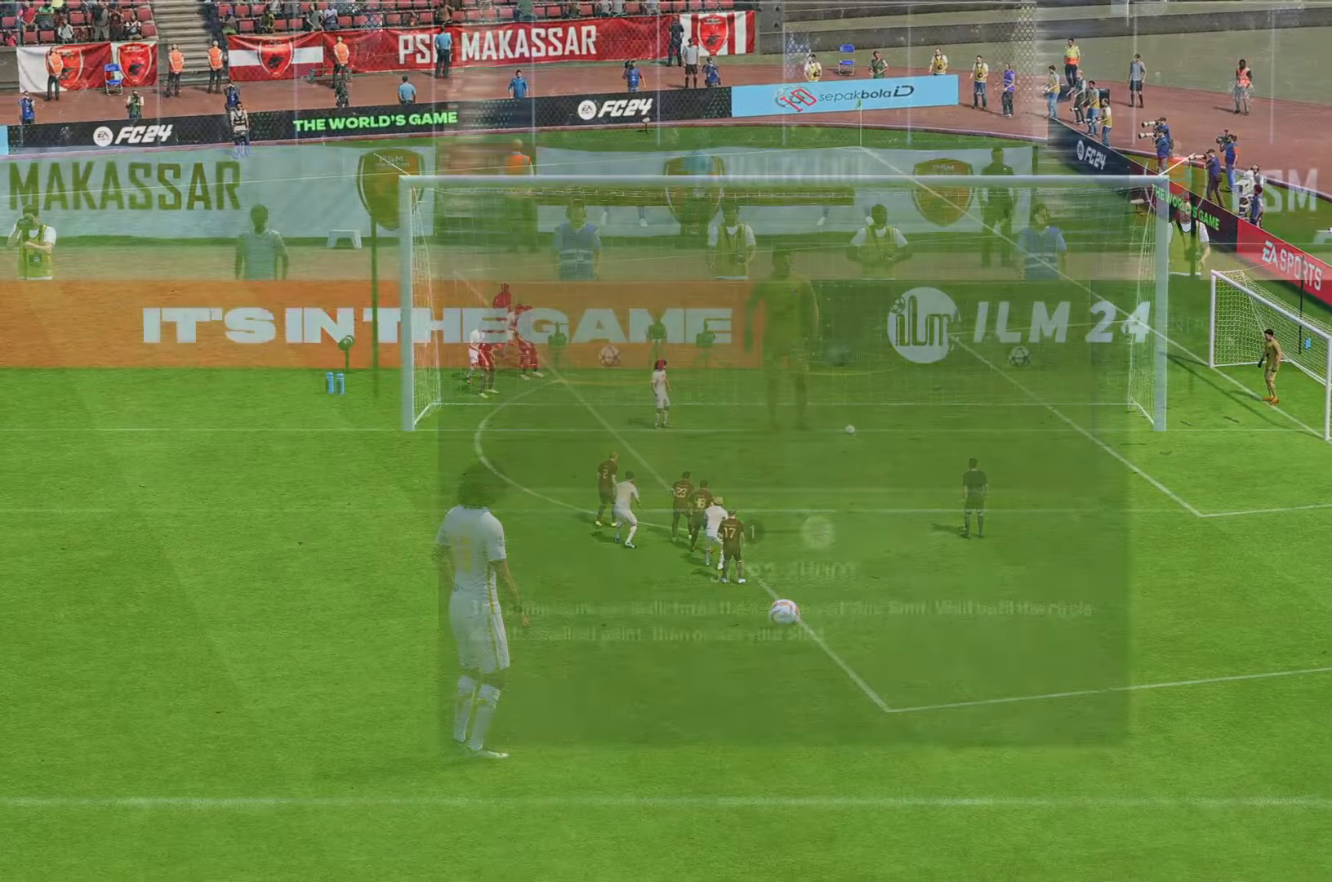
{"buttons": [], "left_stick": "center", "right_stick": "center", "events": []}
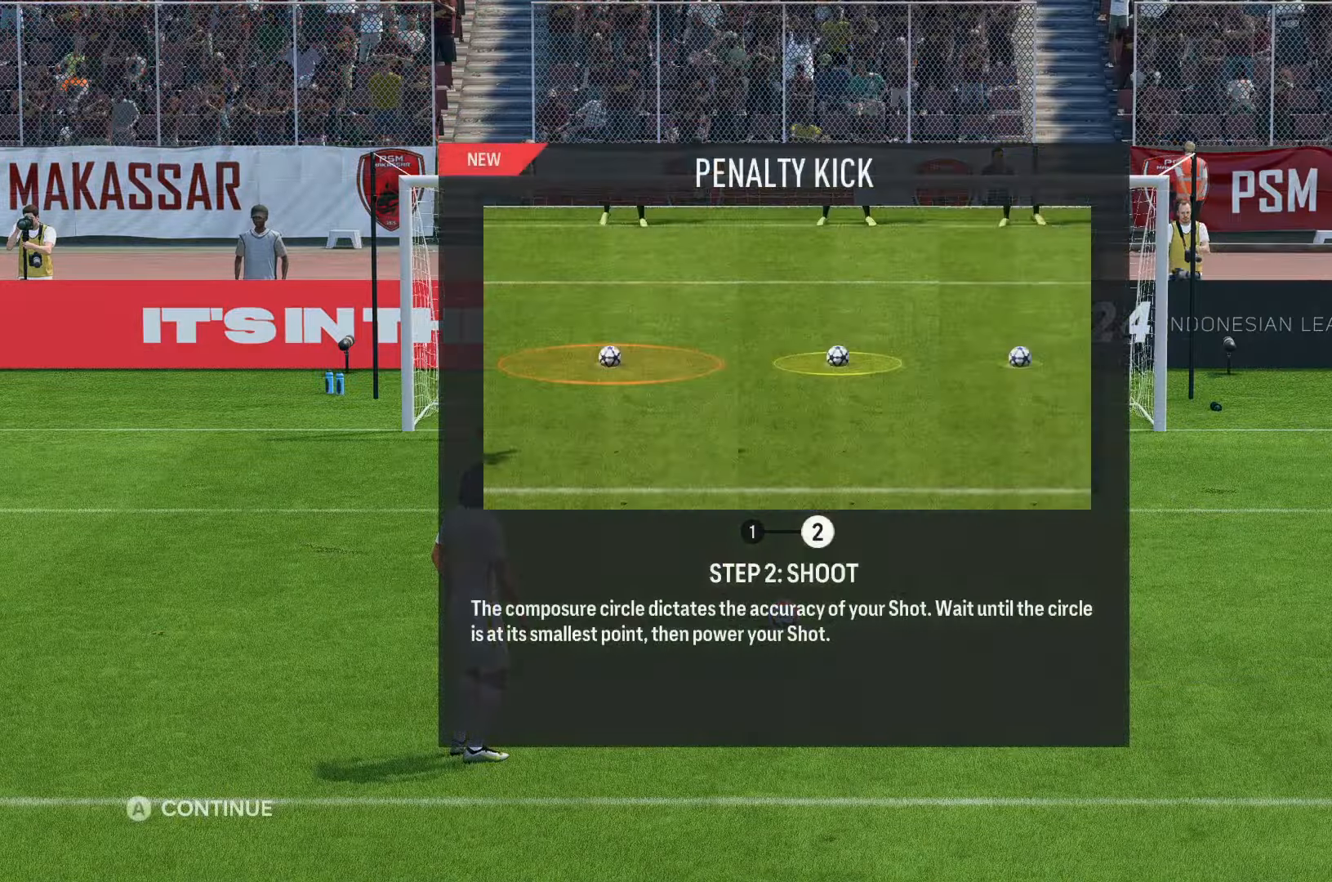
{"buttons": ["DPAD_UP"], "left_stick": "center", "right_stick": "center", "events": [[200, "DPAD_UP", "down"]]}
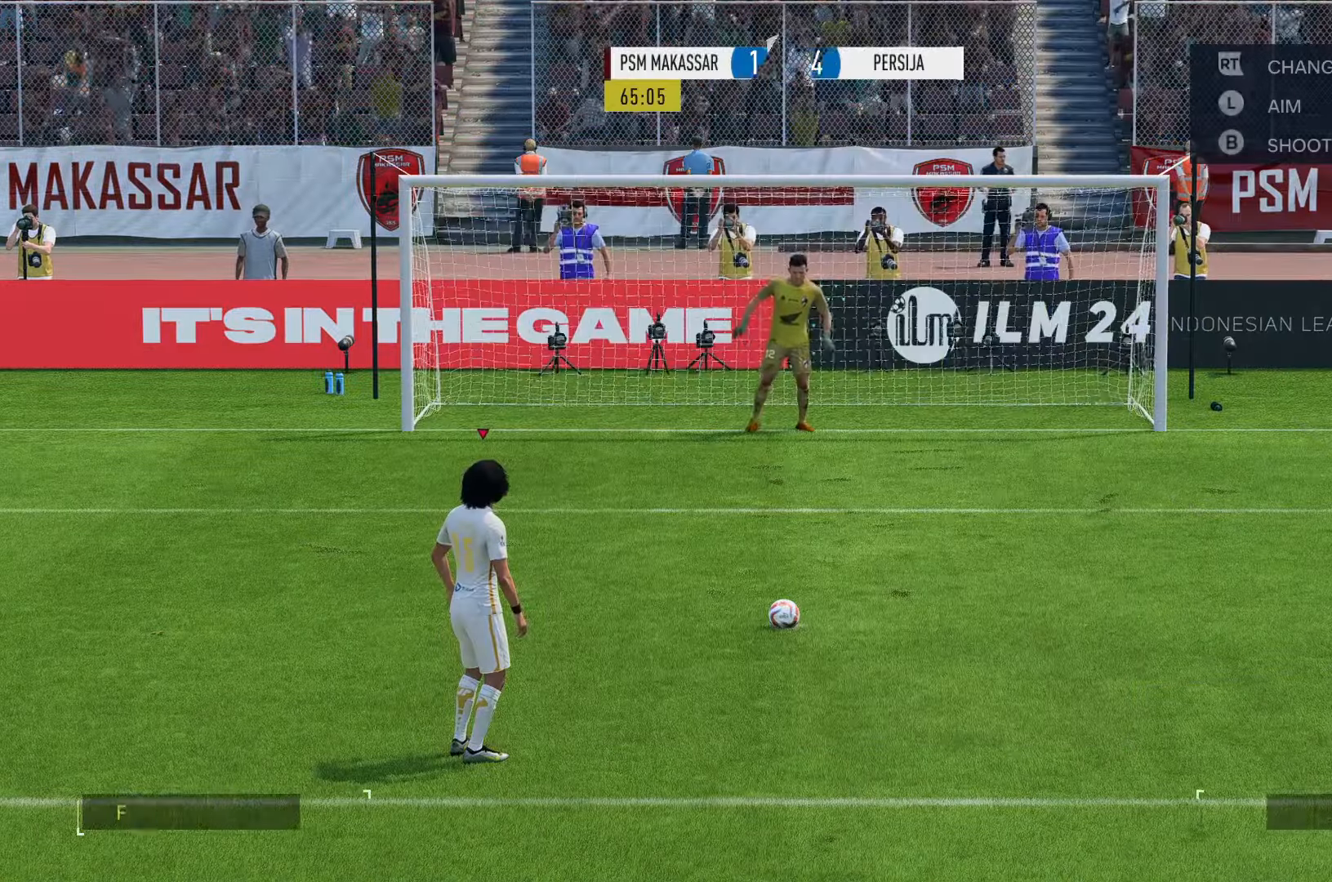
{"buttons": ["R2"], "left_stick": "center", "right_stick": "center", "events": [[117, "R2", "down"], [284, "DPAD_UP", "up"]]}
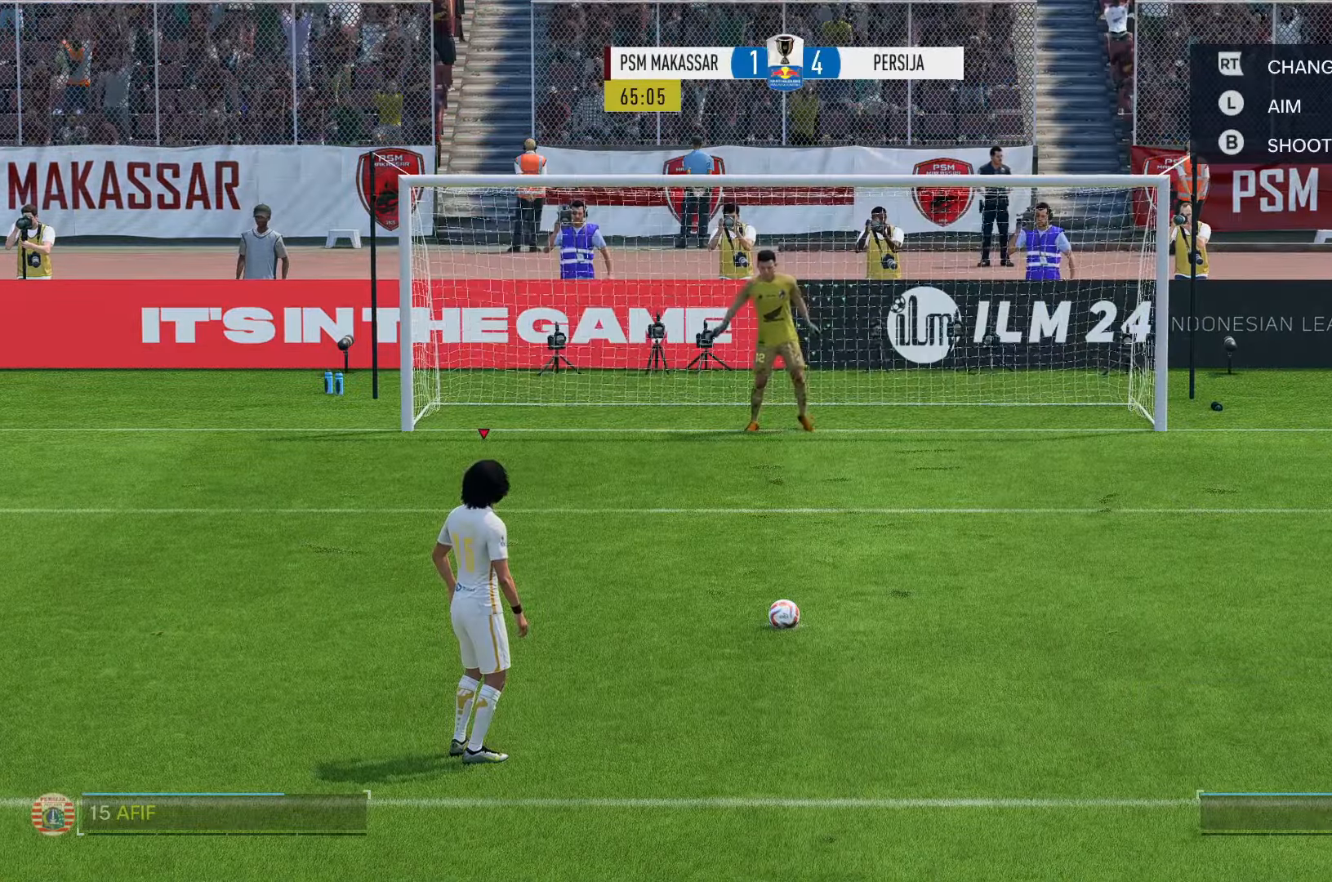
{"buttons": ["R2"], "left_stick": "center", "right_stick": "center", "events": []}
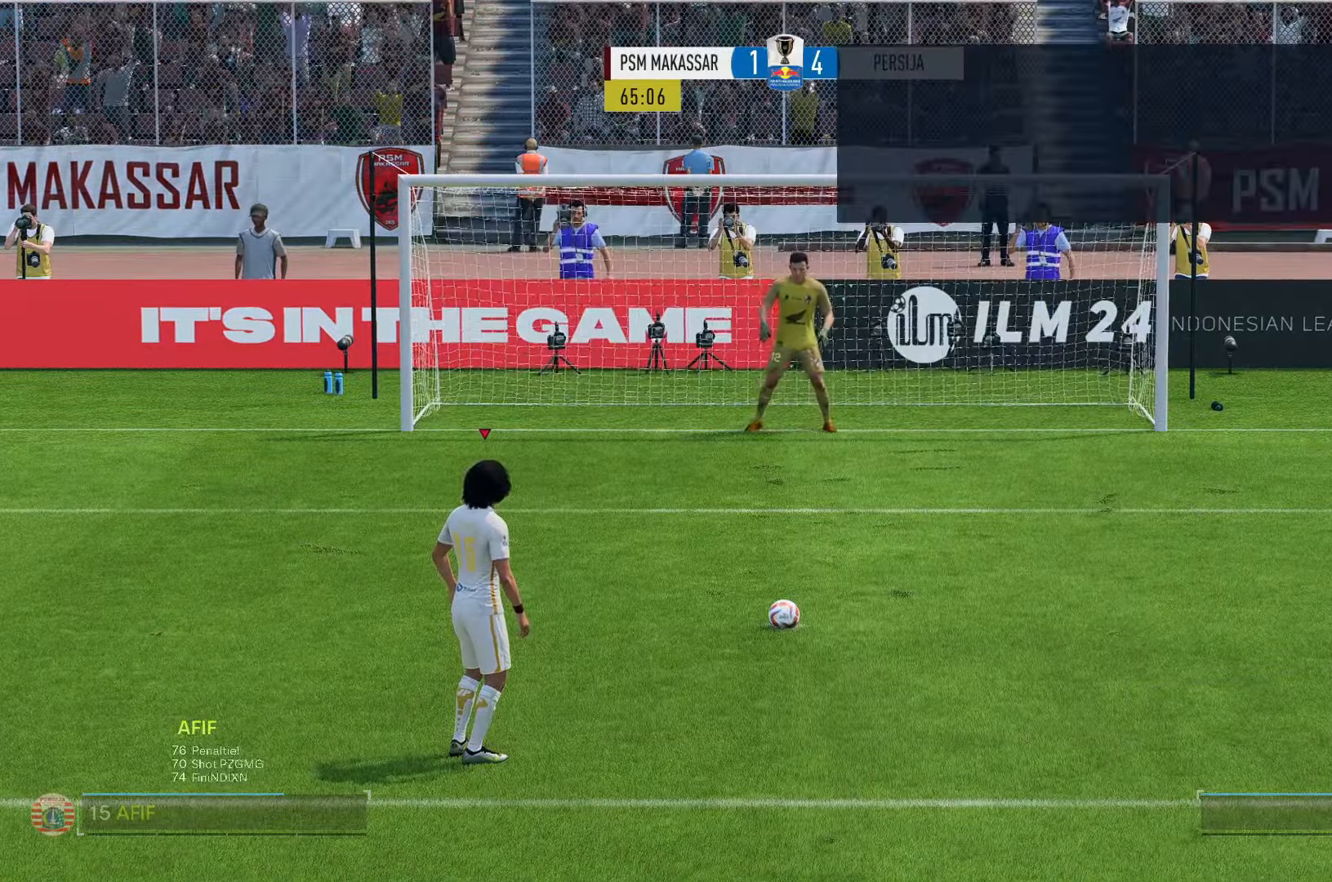
{"buttons": ["R2"], "left_stick": "center", "right_stick": "center", "events": []}
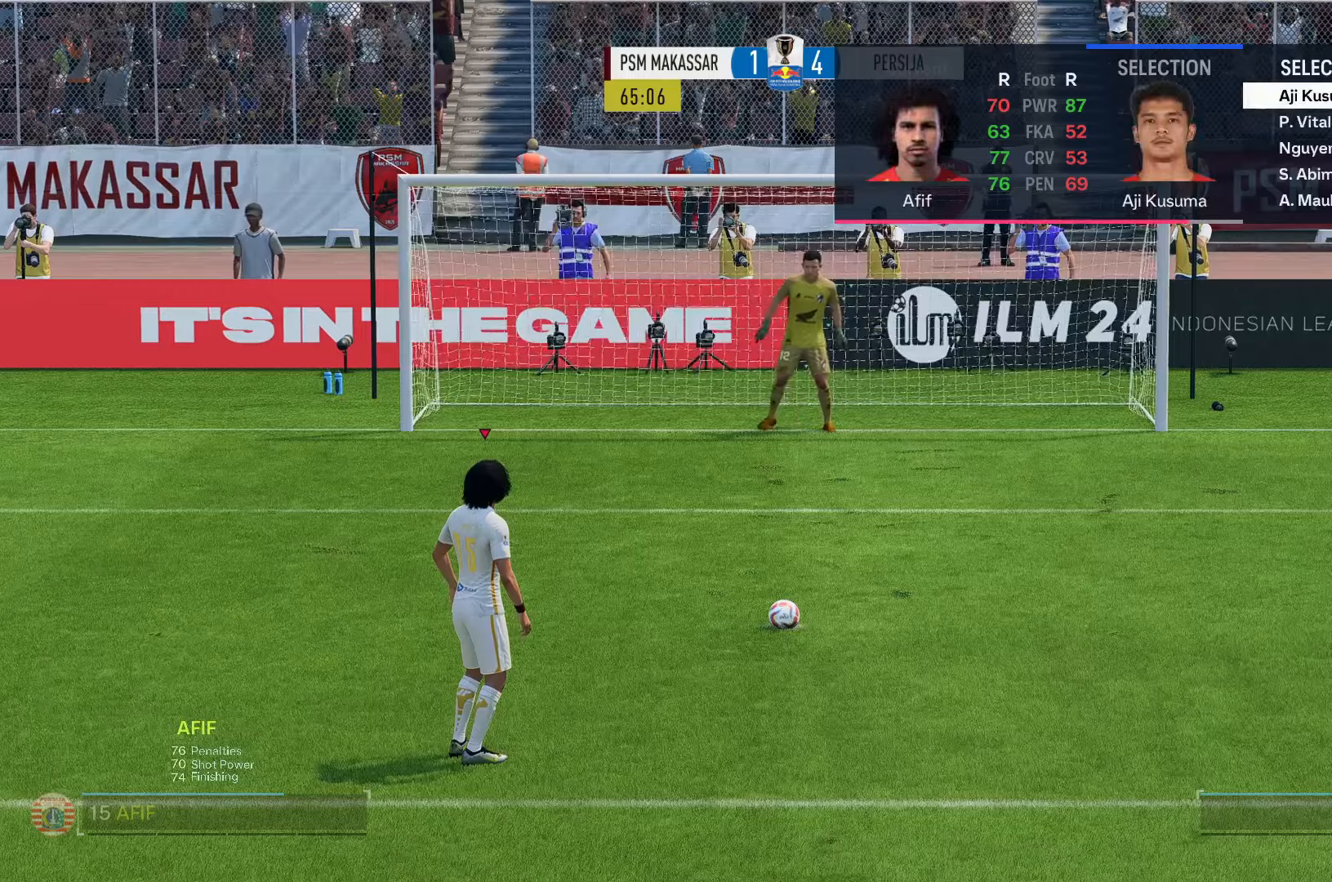
{"buttons": ["R2"], "left_stick": "down", "right_stick": "center", "events": [[433, "left_stick", "down"]]}
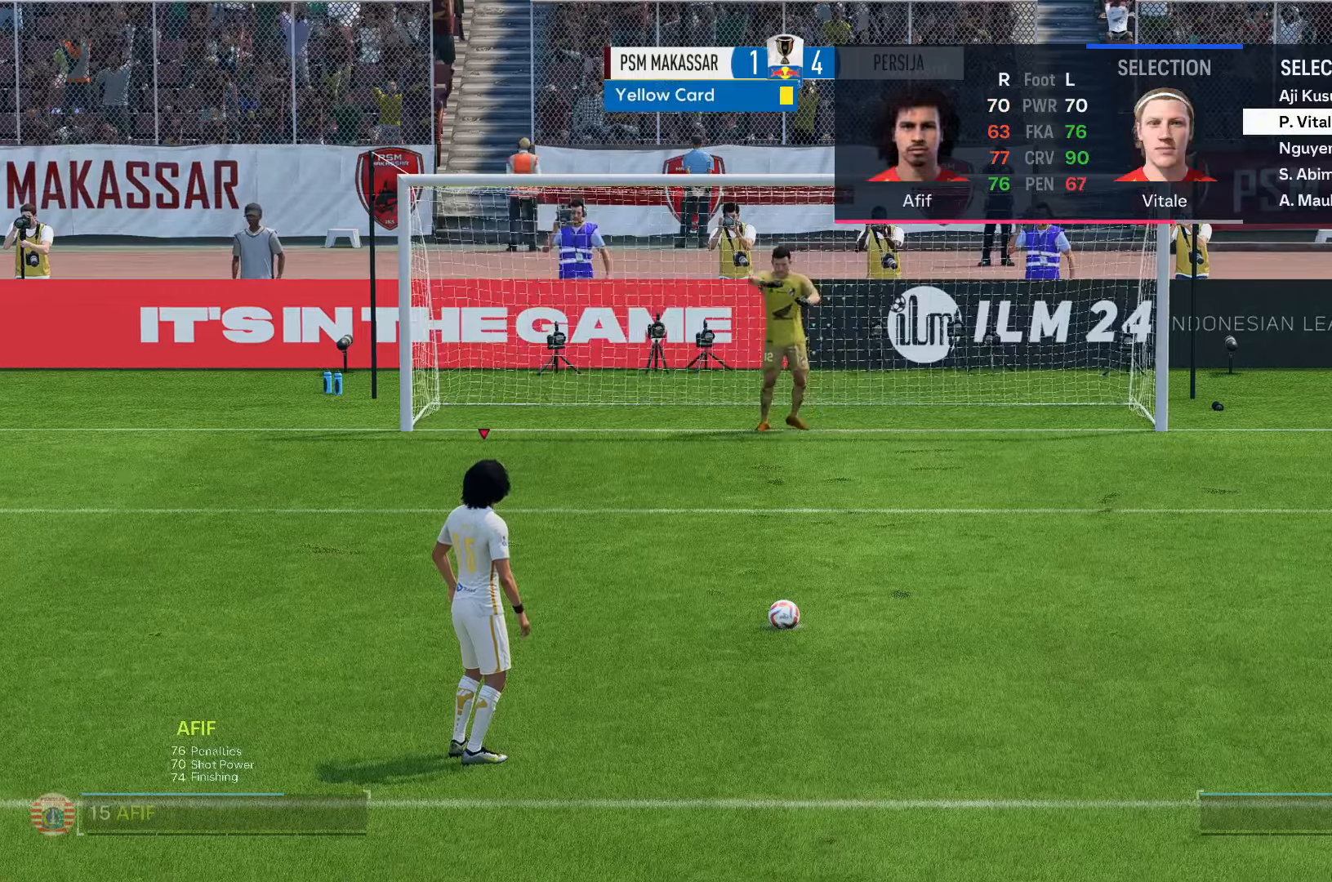
{"buttons": ["R2"], "left_stick": "center", "right_stick": "center", "events": [[67, "left_stick", "center"]]}
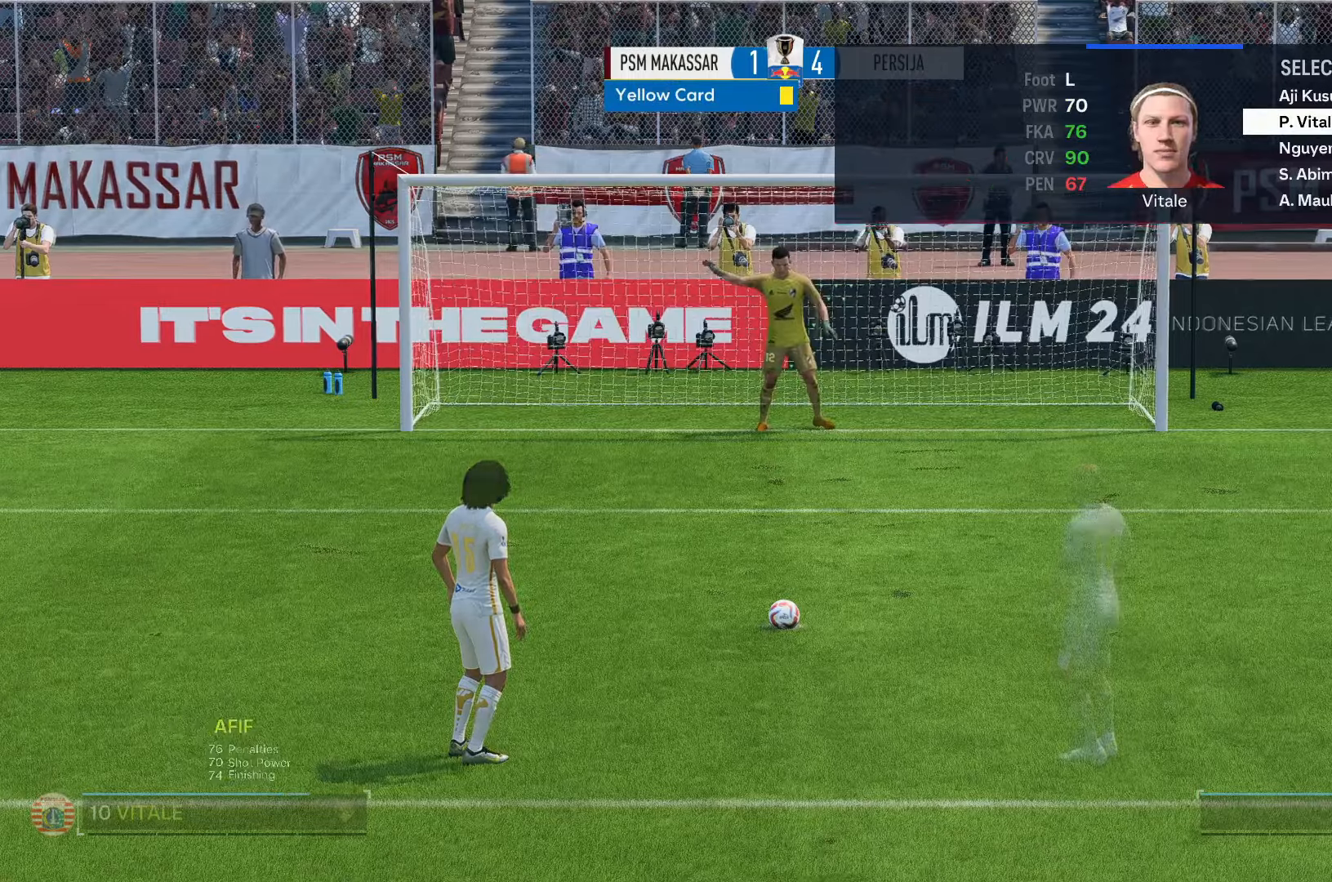
{"buttons": [], "left_stick": "center", "right_stick": "center", "events": [[133, "R2", "up"]]}
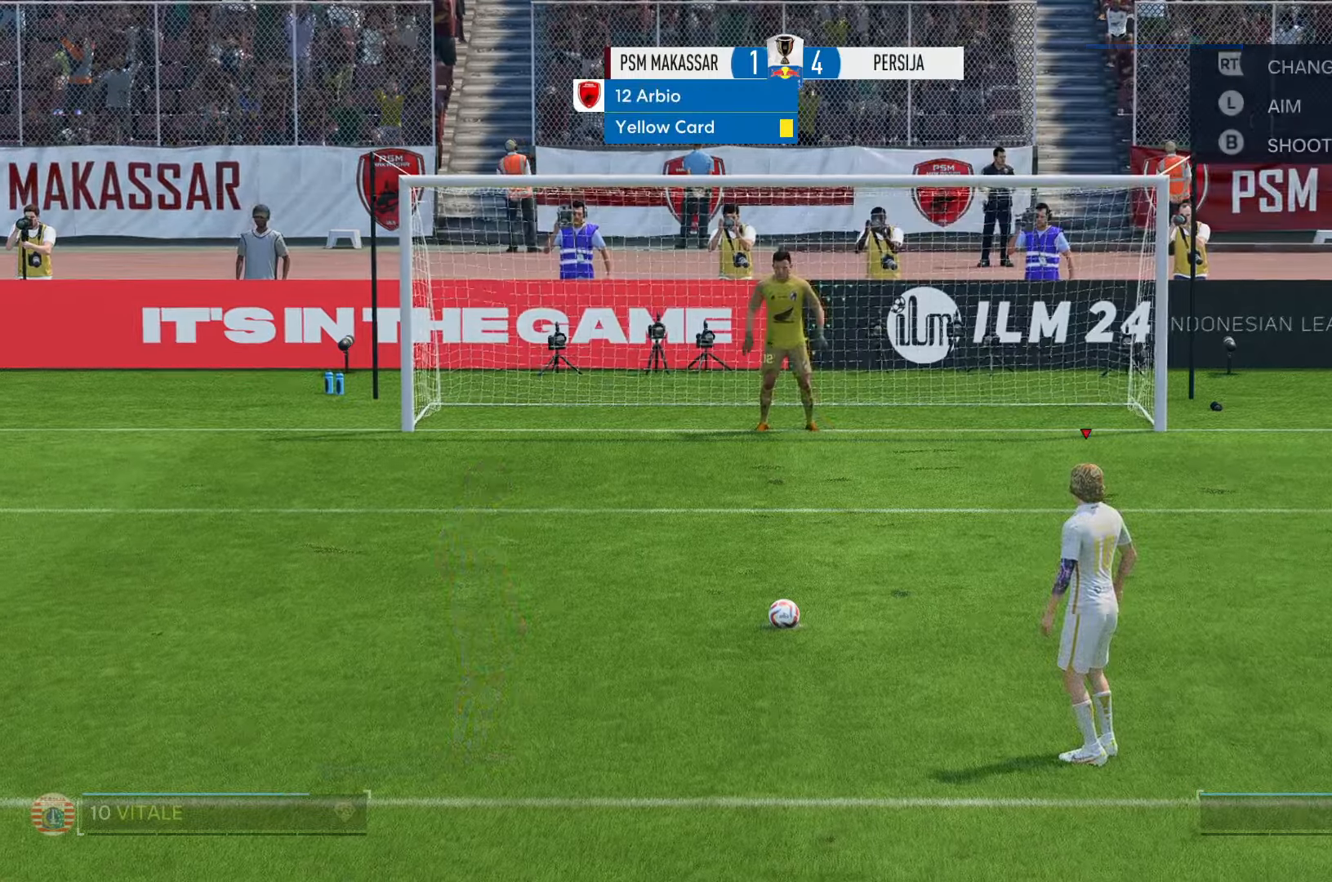
{"buttons": [], "left_stick": "center", "right_stick": "center", "events": []}
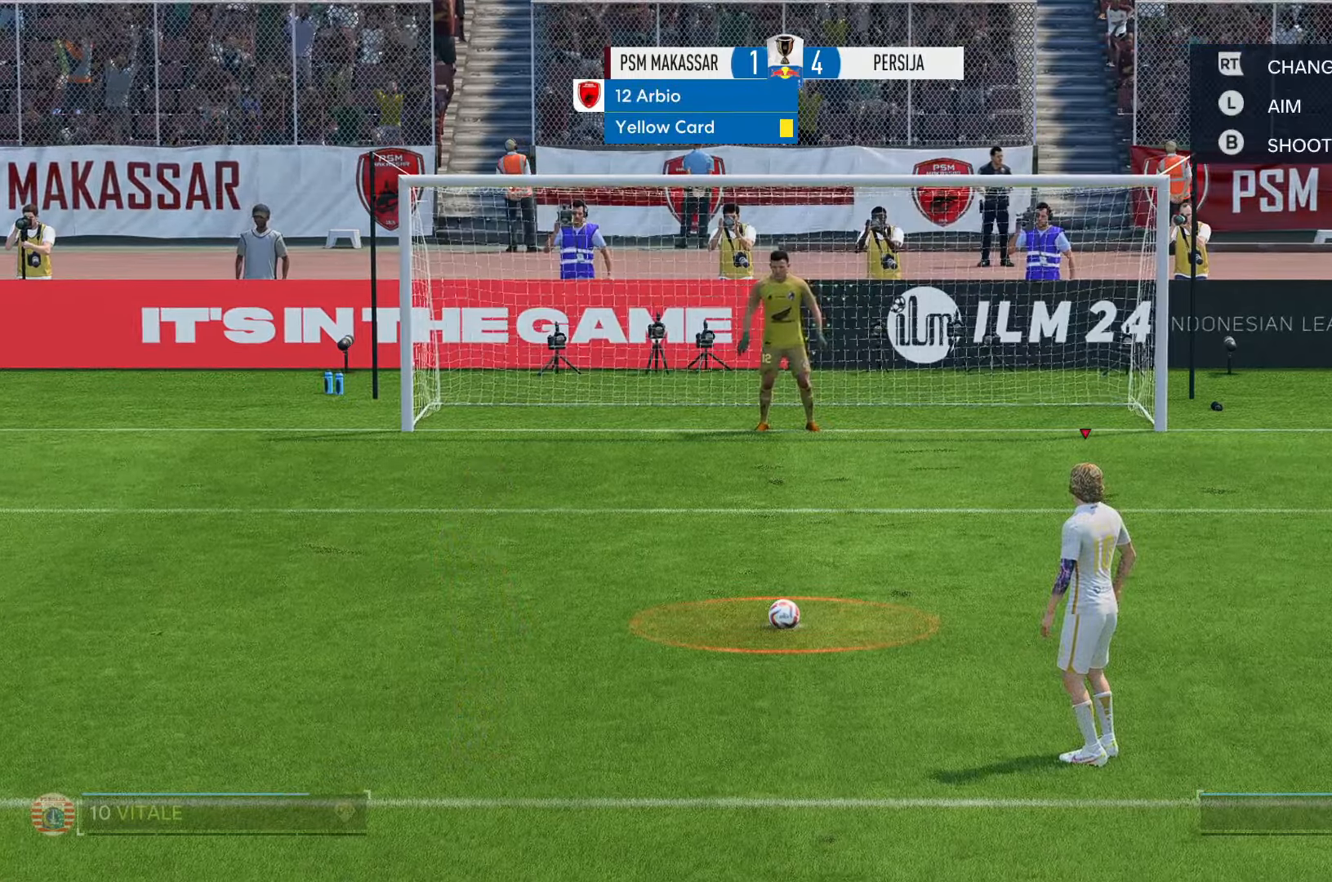
{"buttons": [], "left_stick": "up-left", "right_stick": "center", "events": [[333, "left_stick", "up-left"]]}
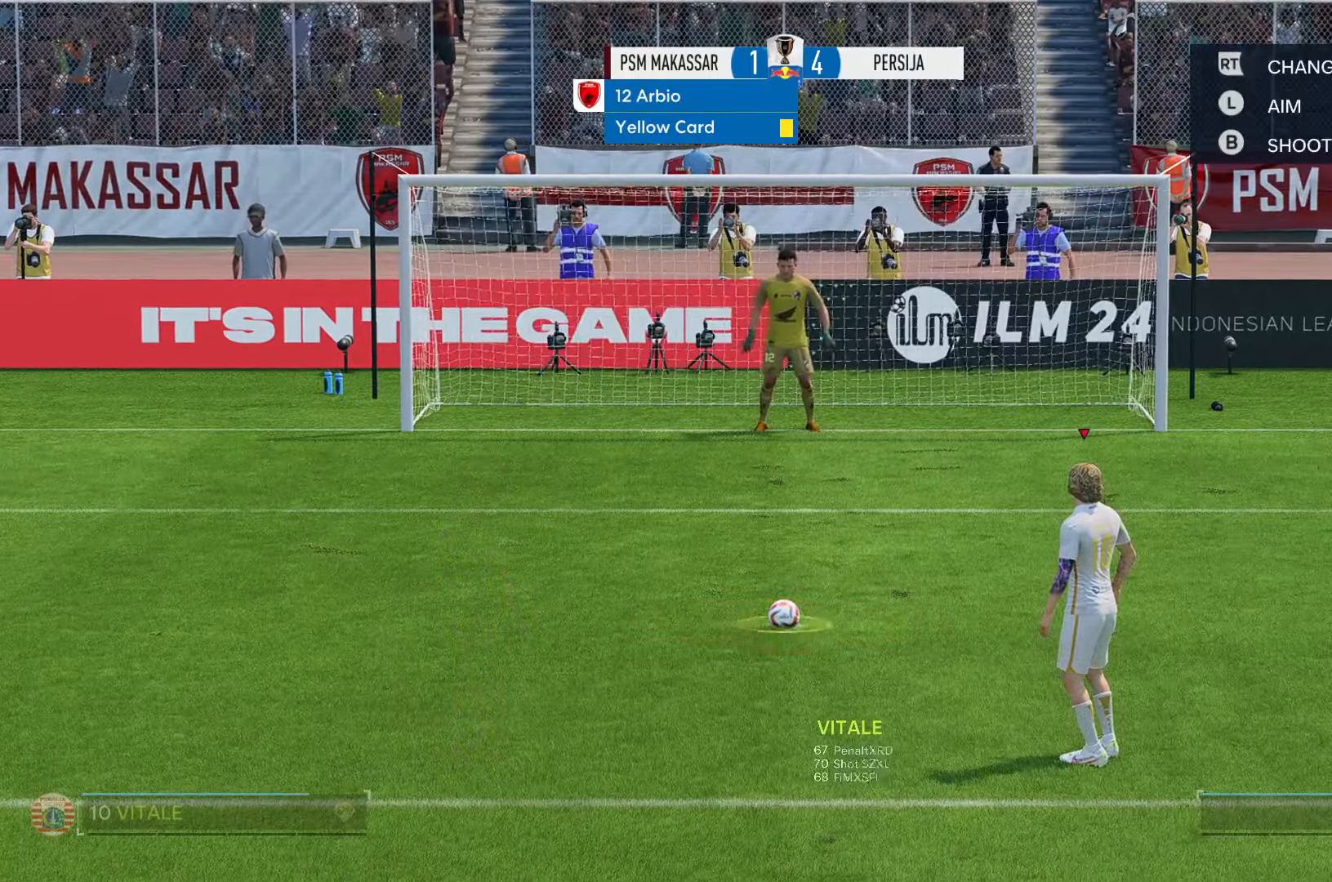
{"buttons": [], "left_stick": "up-left", "right_stick": "center", "events": []}
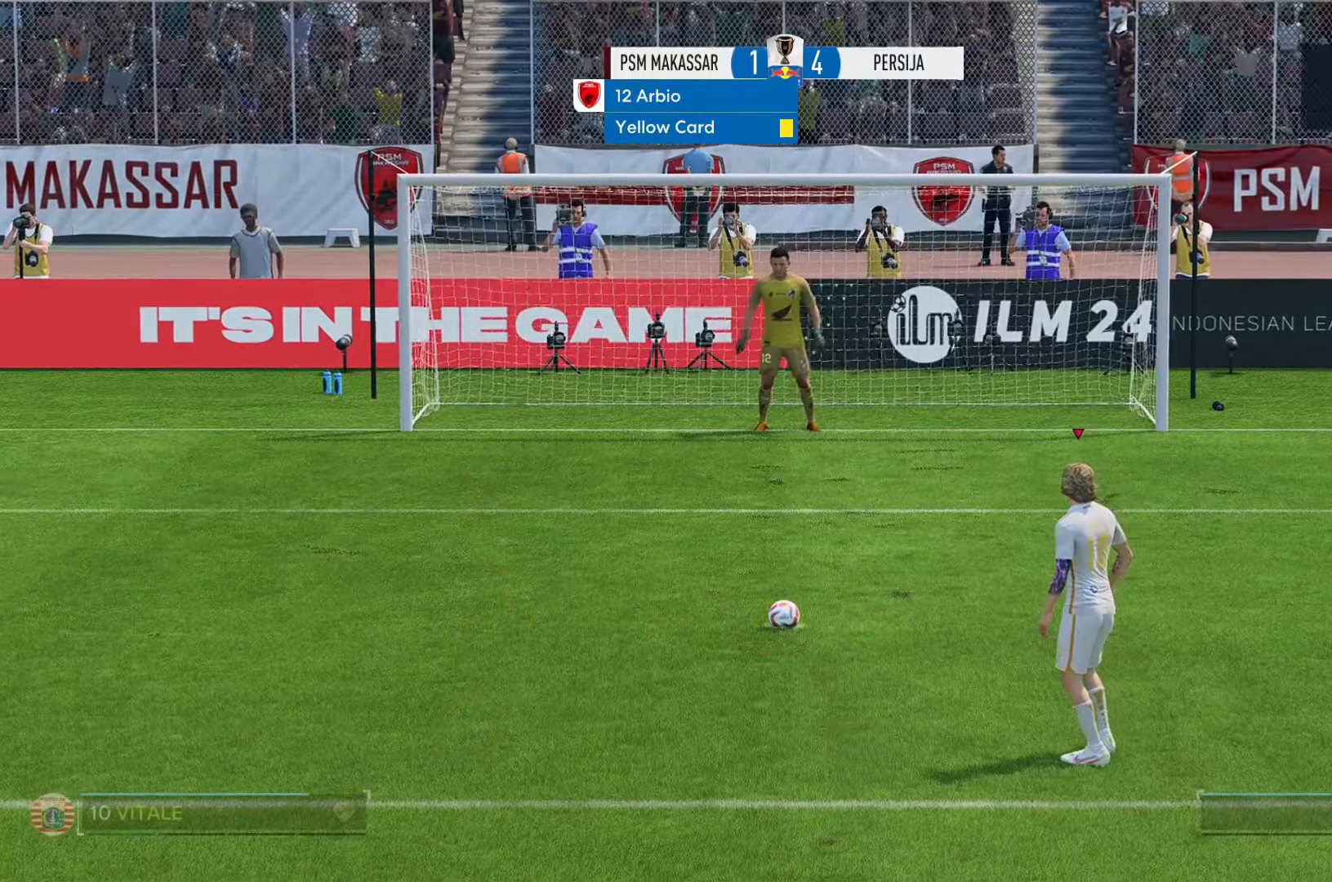
{"buttons": [], "left_stick": "up-left", "right_stick": "center", "events": []}
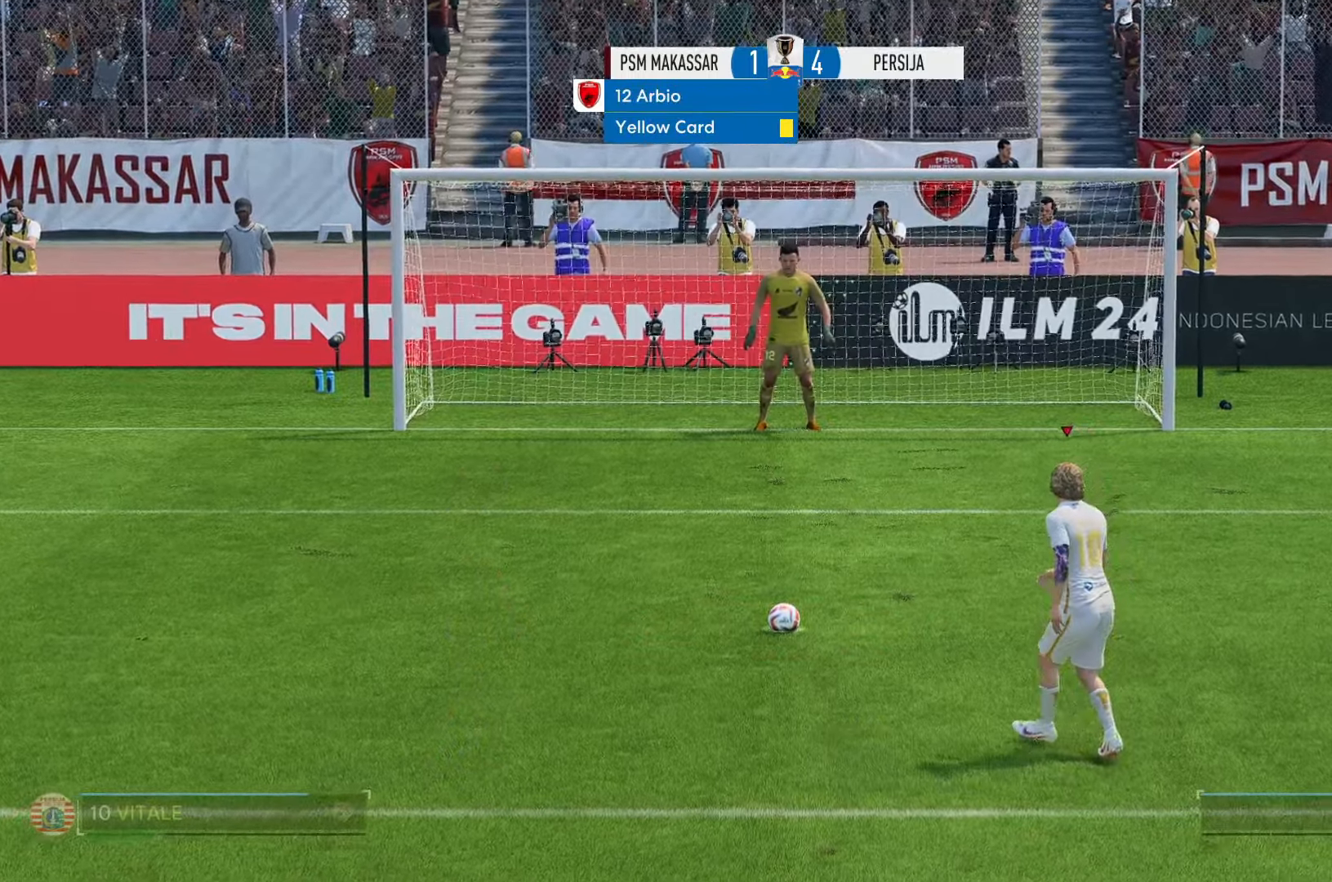
{"buttons": [], "left_stick": "up-left", "right_stick": "center", "events": []}
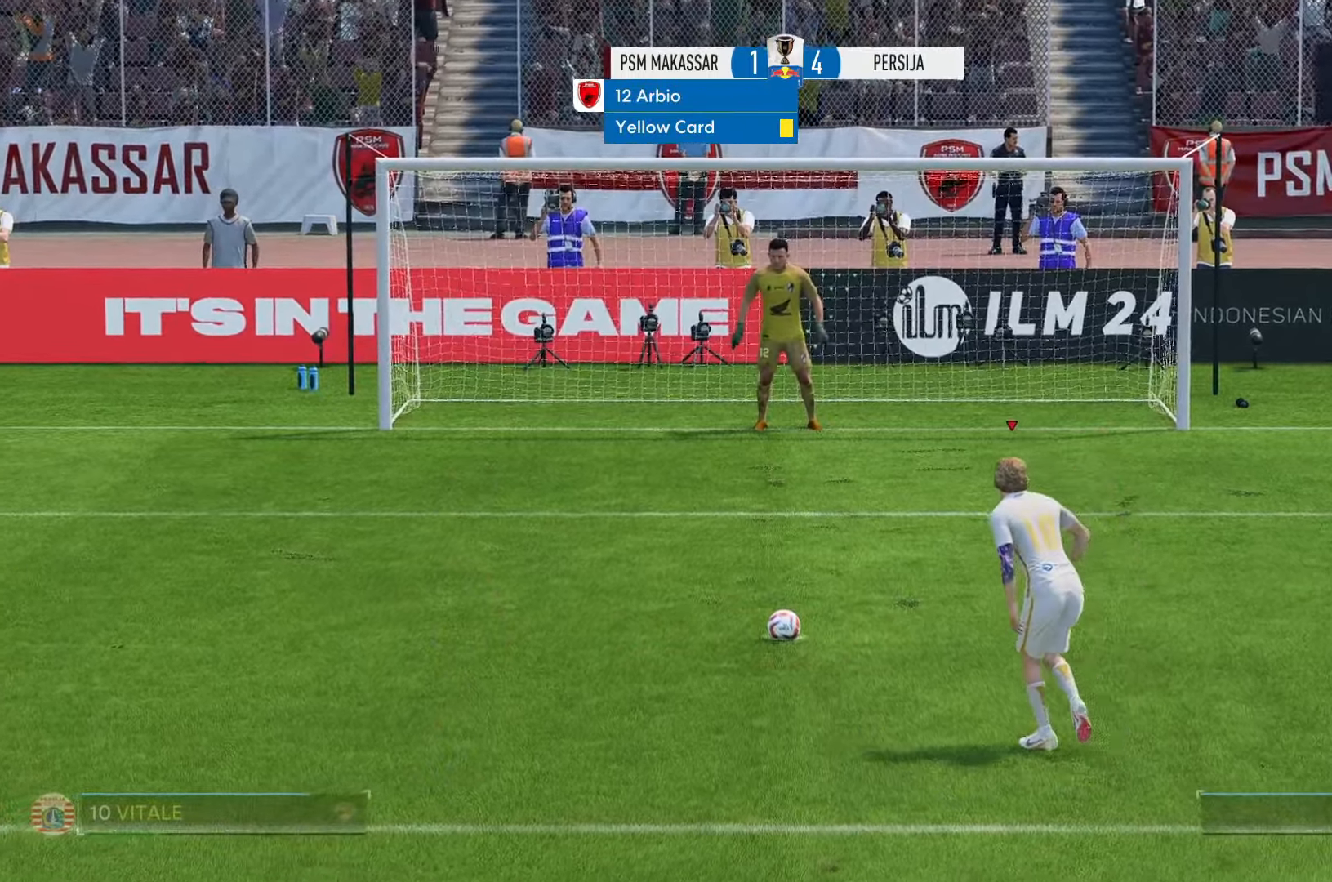
{"buttons": [], "left_stick": "up-left", "right_stick": "center", "events": []}
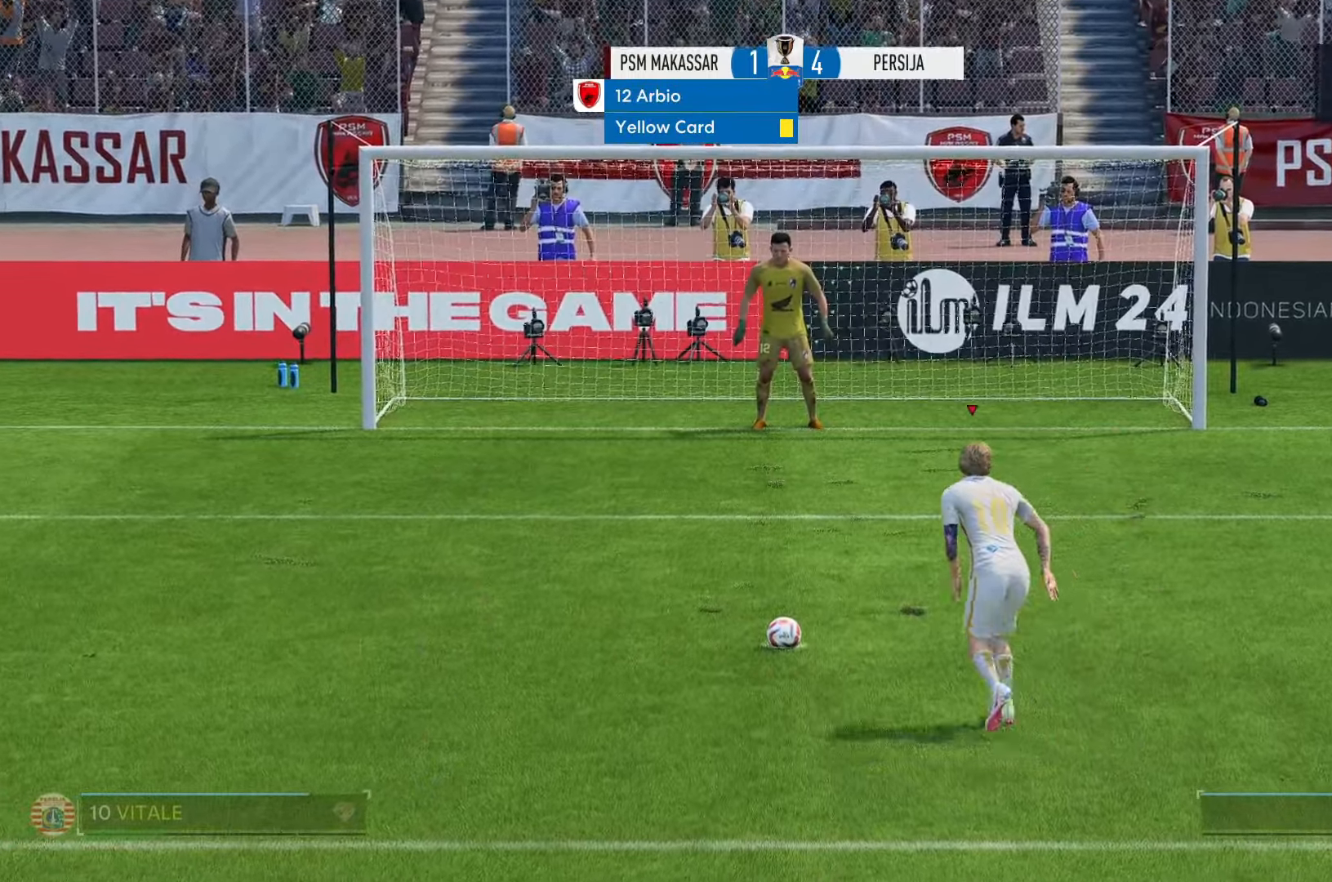
{"buttons": [], "left_stick": "up-left", "right_stick": "center", "events": []}
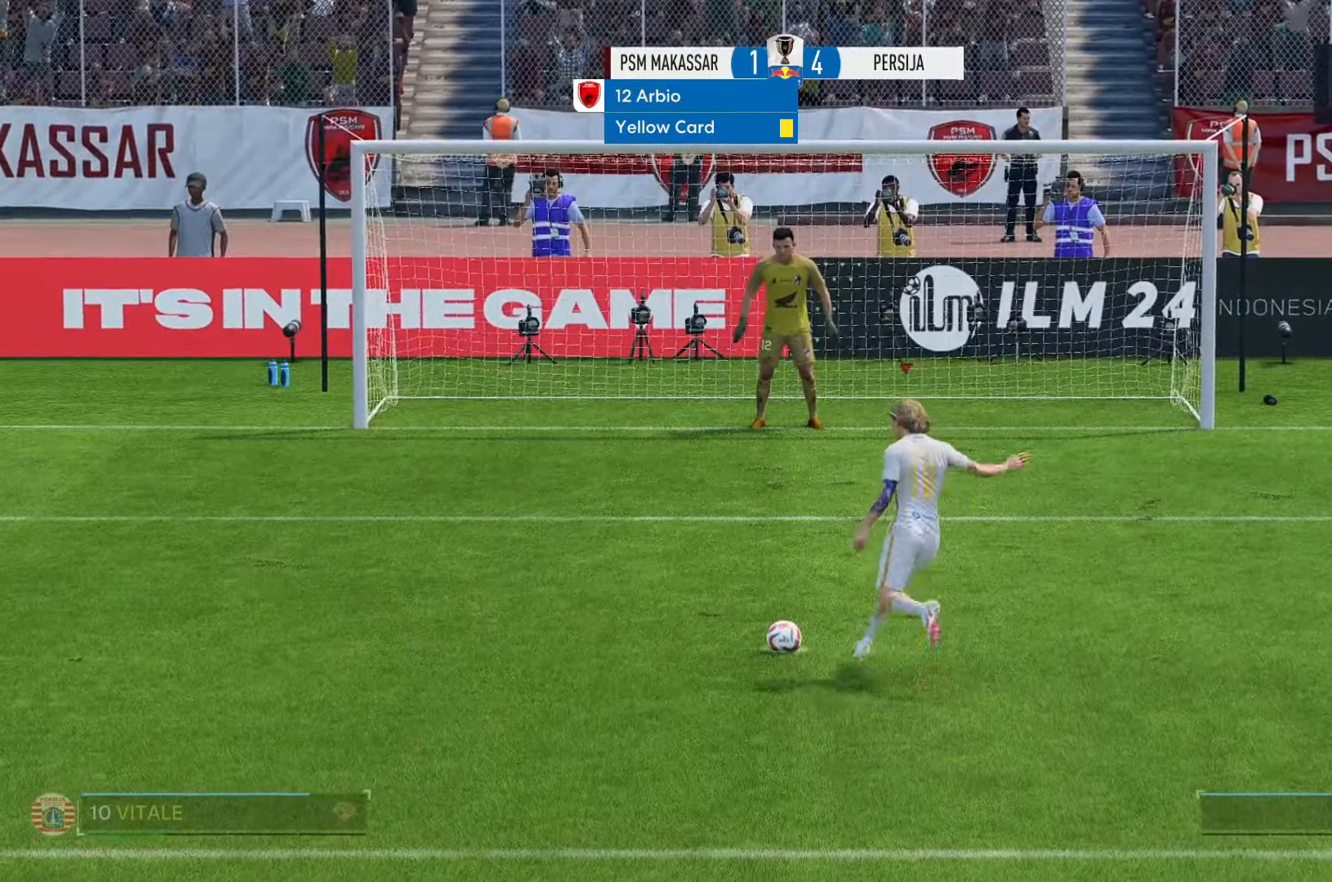
{"buttons": [], "left_stick": "center", "right_stick": "center", "events": [[233, "left_stick", "center"]]}
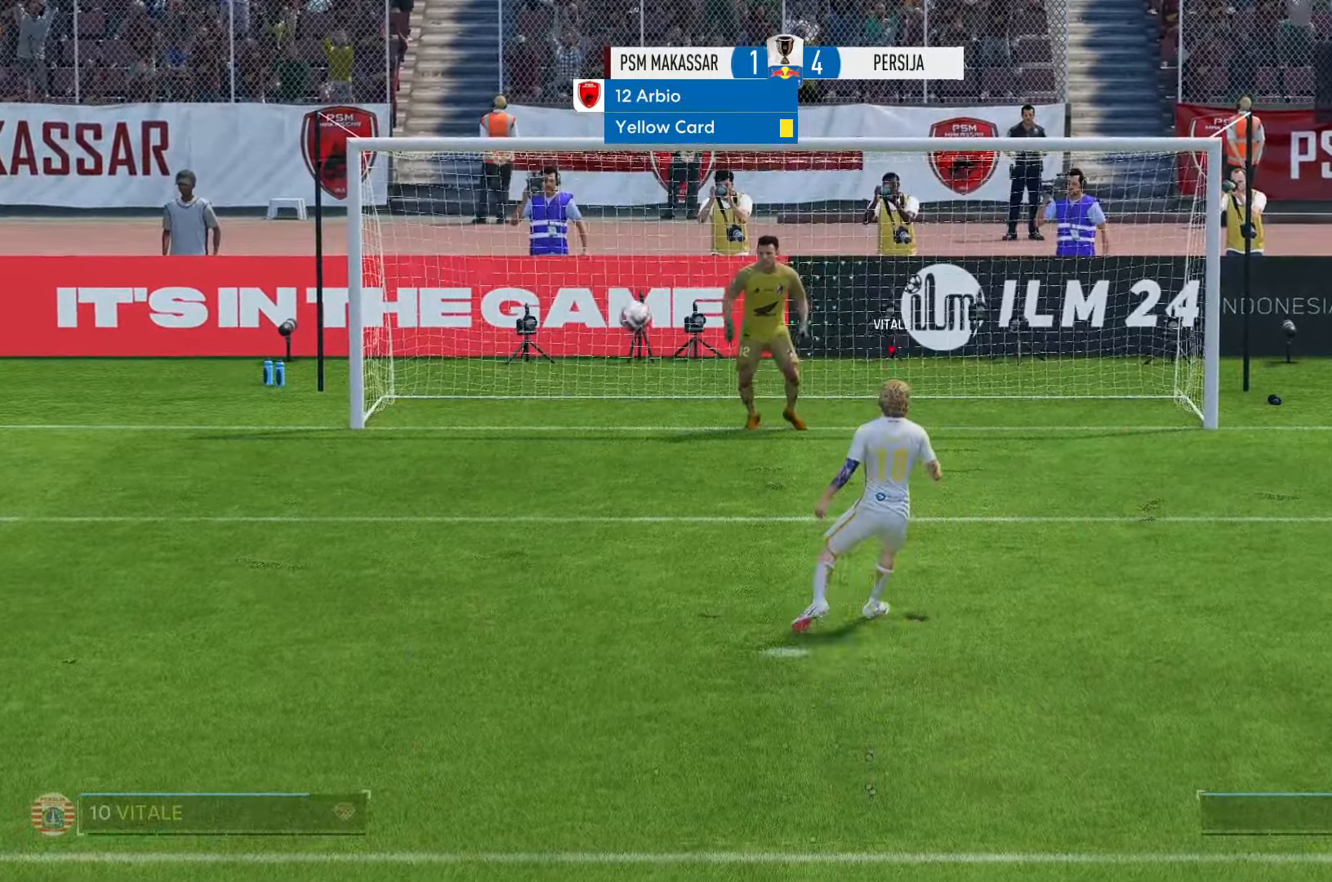
{"buttons": [], "left_stick": "center", "right_stick": "center", "events": []}
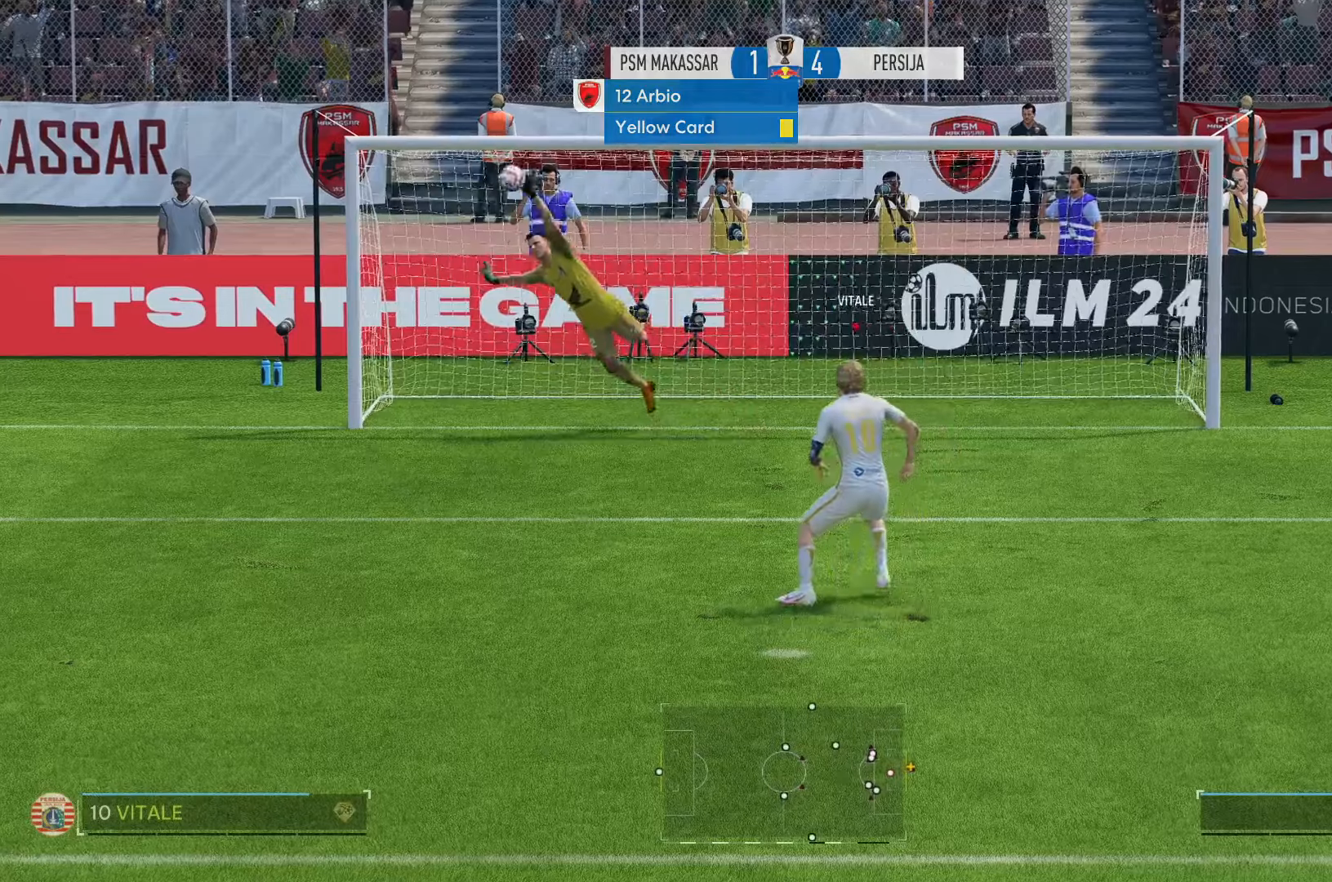
{"buttons": [], "left_stick": "left", "right_stick": "center", "events": [[133, "left_stick", "left"]]}
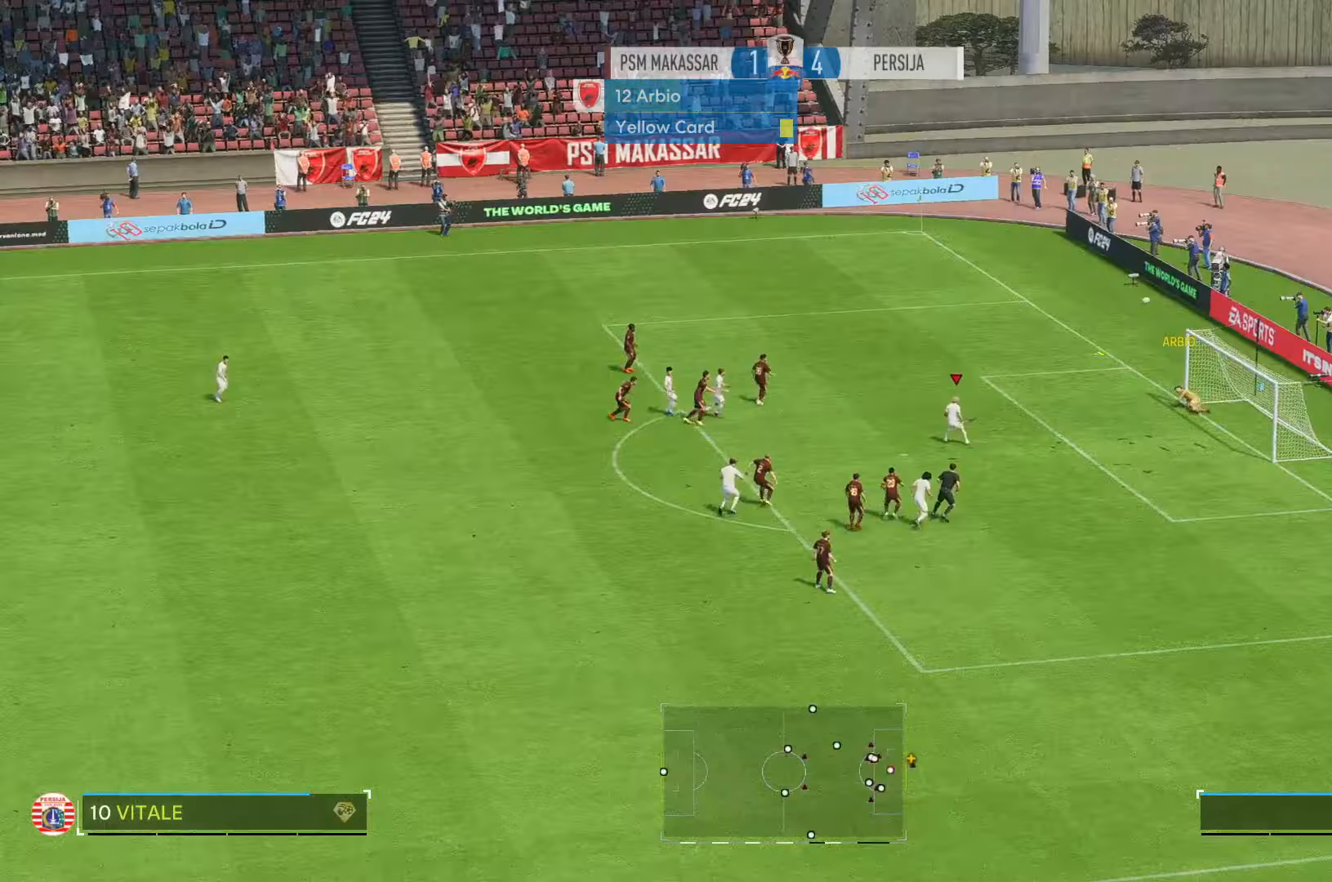
{"buttons": [], "left_stick": "center", "right_stick": "center", "events": [[133, "left_stick", "up-left"], [267, "left_stick", "up"], [467, "left_stick", "center"]]}
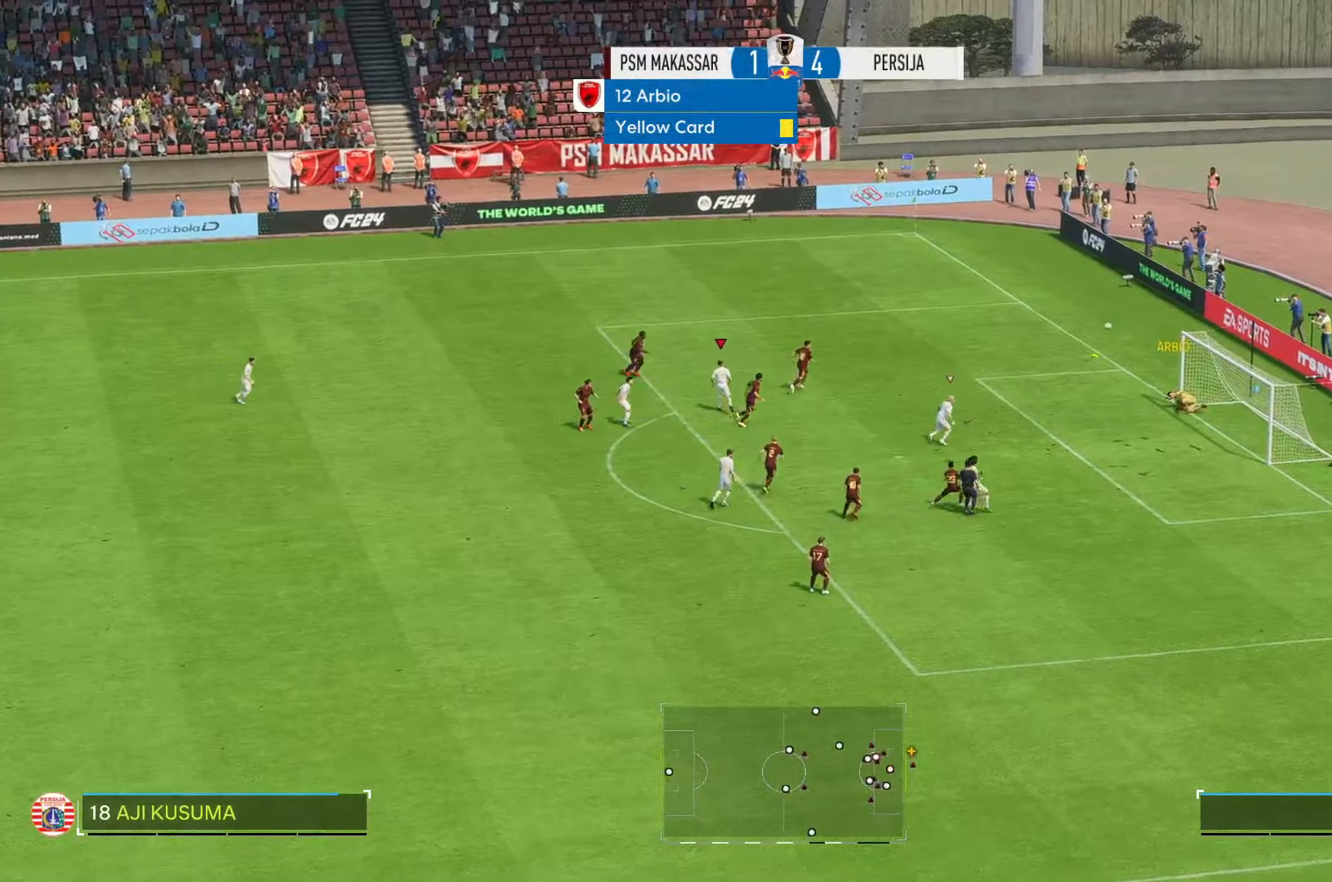
{"buttons": ["R2"], "left_stick": "up", "right_stick": "center", "events": [[400, "left_stick", "up"], [433, "R2", "down"]]}
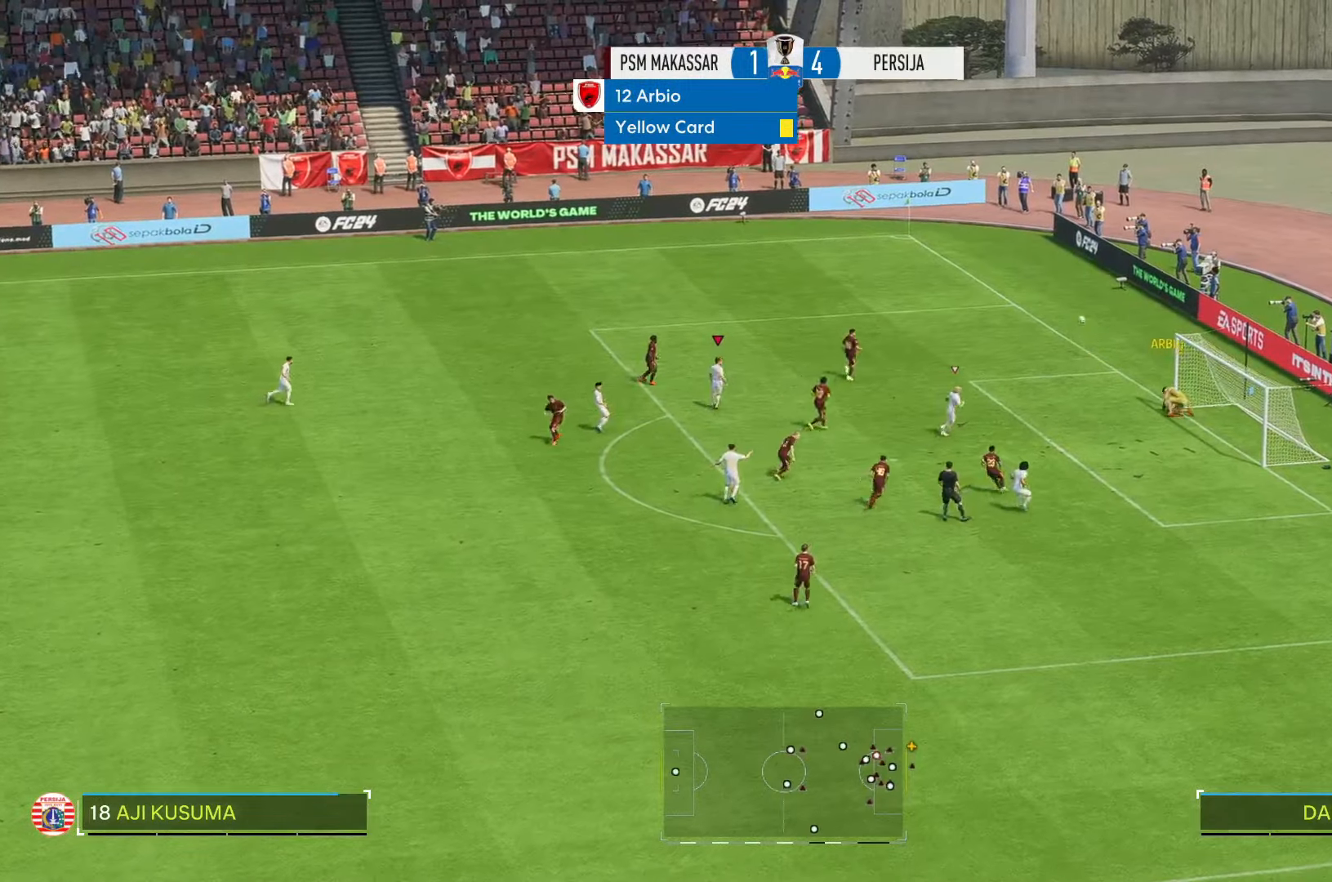
{"buttons": ["R2"], "left_stick": "up", "right_stick": "center", "events": []}
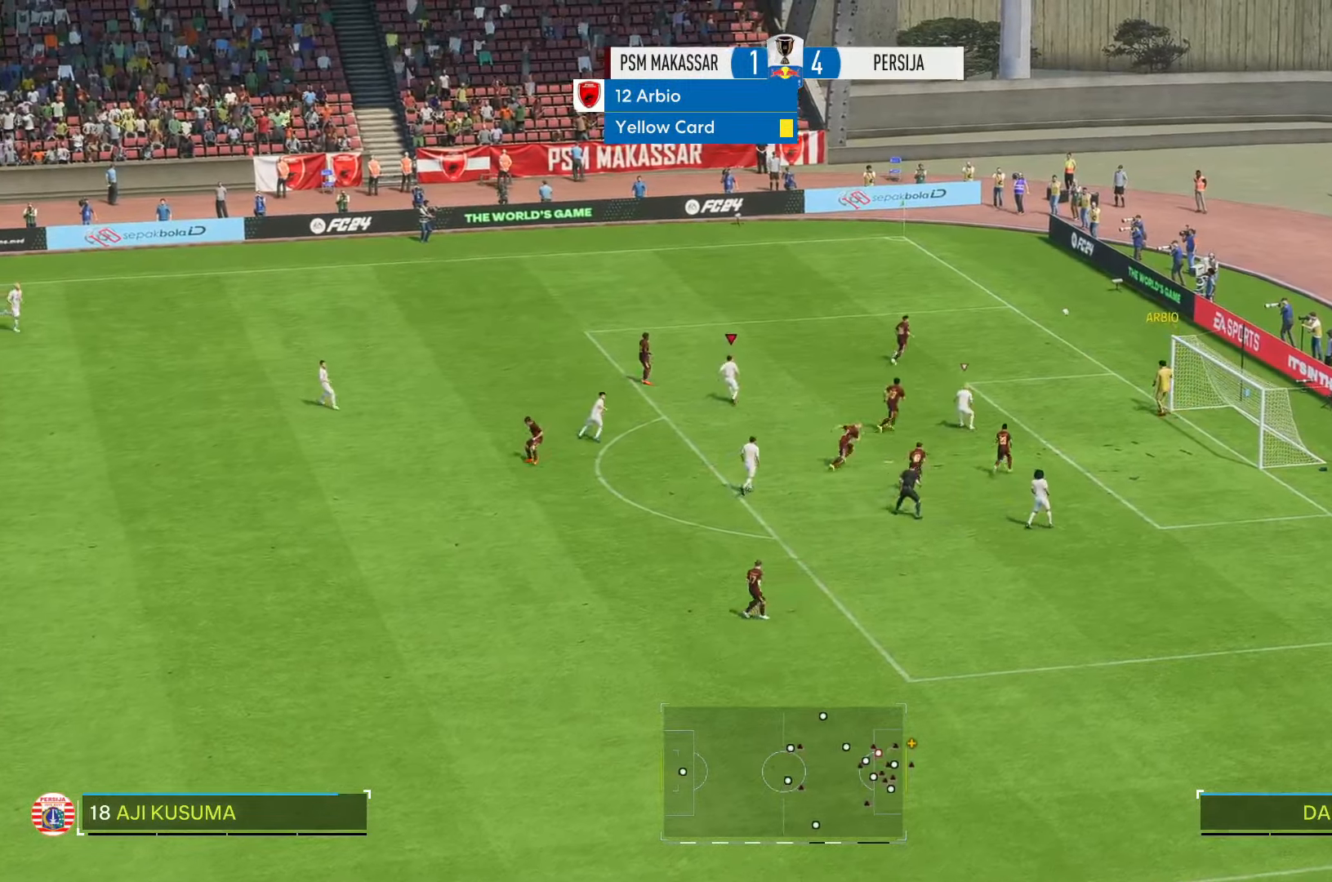
{"buttons": ["R2"], "left_stick": "up", "right_stick": "center", "events": []}
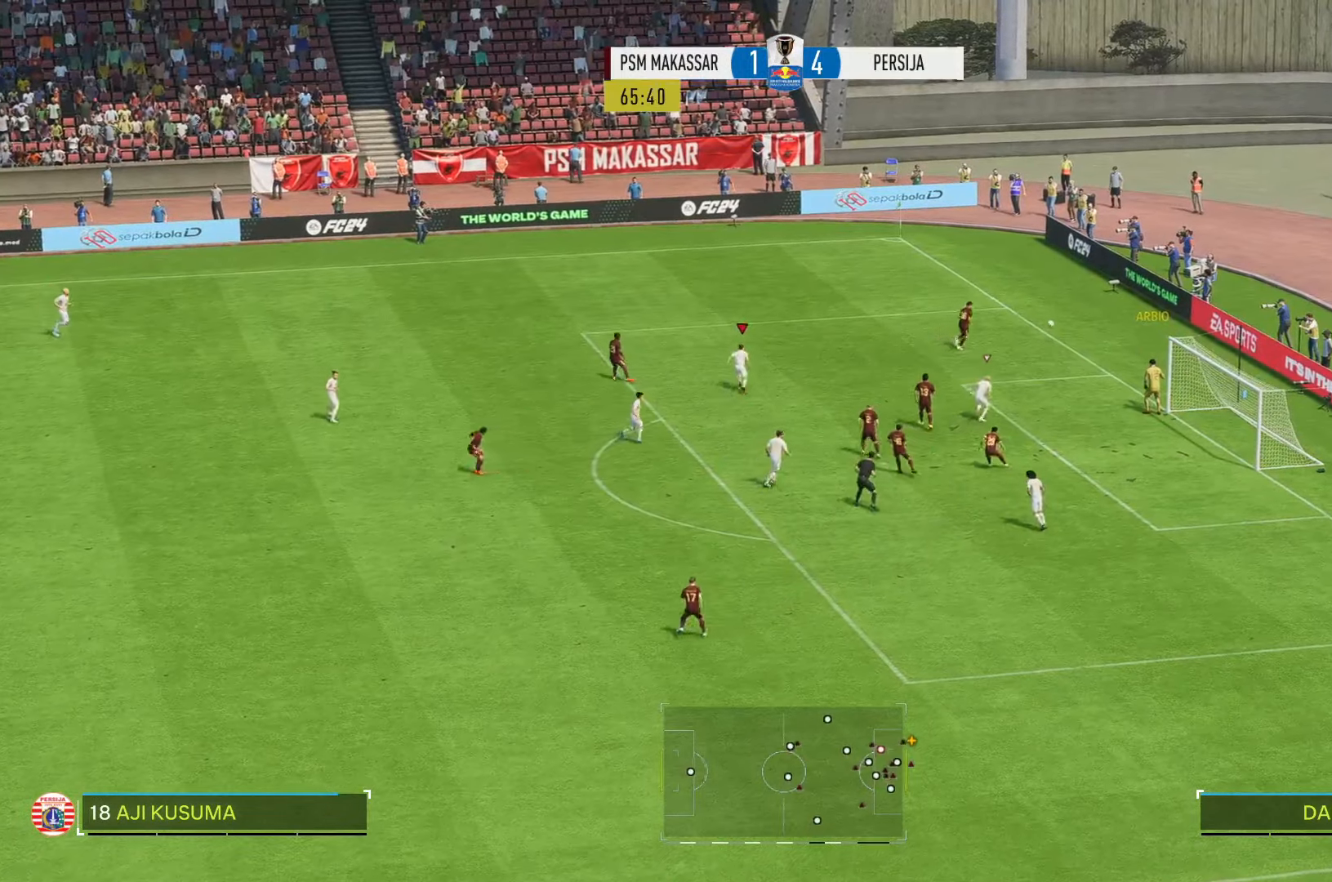
{"buttons": ["R2"], "left_stick": "up-right", "right_stick": "center", "events": [[233, "left_stick", "up-right"]]}